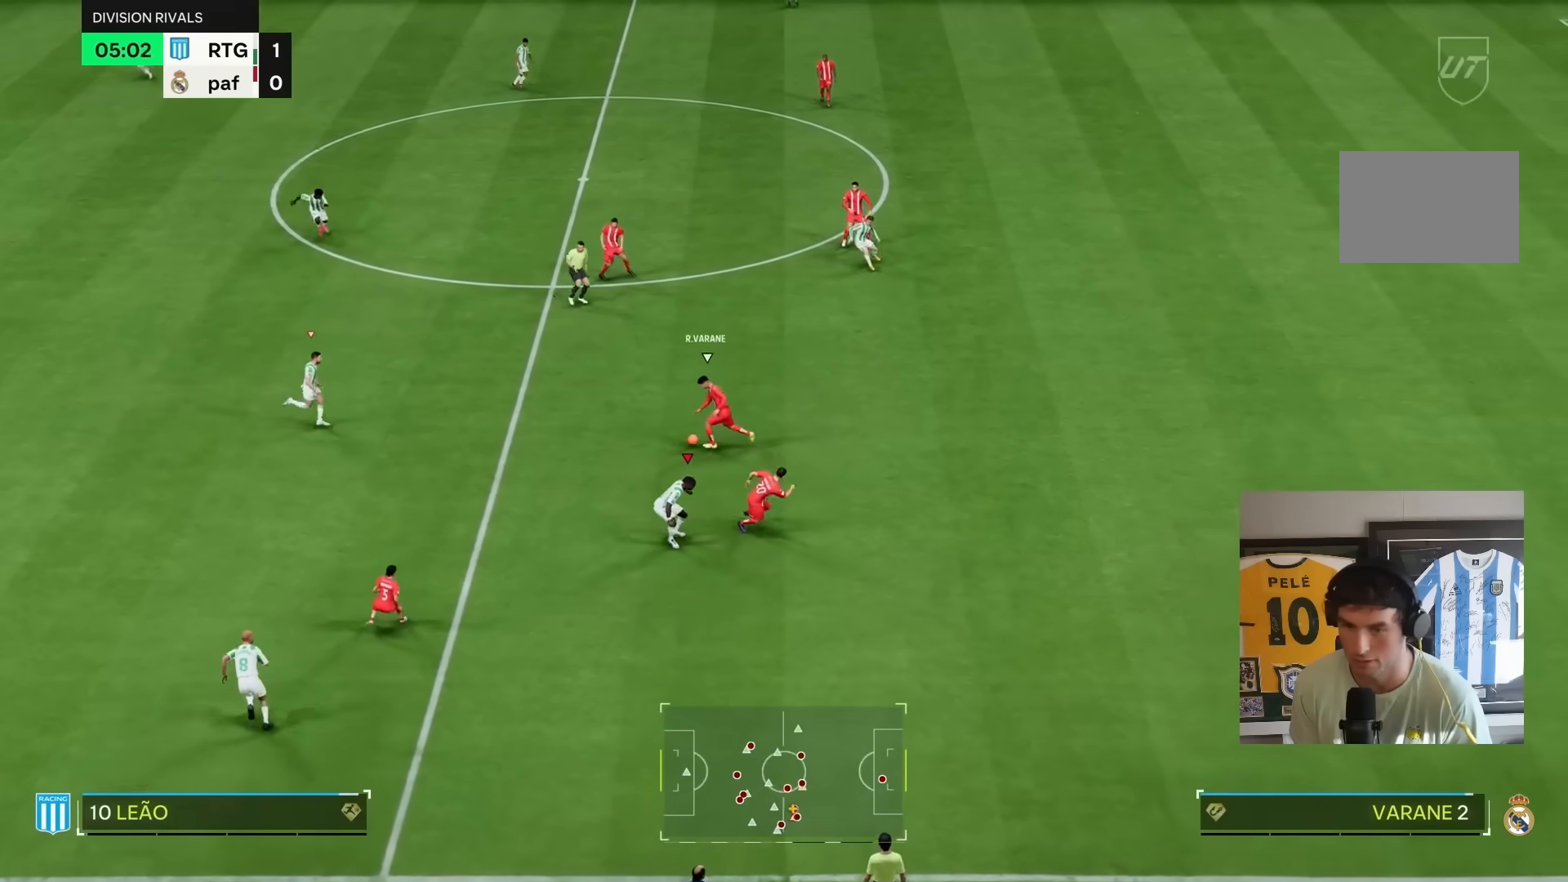
Gameplay with a controller (PlayStation layout); each line is a JSON object with the inputs held at the frame after it (dt_ms = milliseconds from this image to that frame). "events" lists button and stick changes between this image and that frame as [ms after this image, input, new state], when the widget could be followed in between. Not read: L3 R2 R3.
{"dt_ms": 500, "buttons": [], "left_stick": "up-right", "right_stick": "center", "events": [[50, "L1", "down"], [117, "left_stick", "up"], [183, "L1", "up"], [217, "left_stick", "up-right"]]}
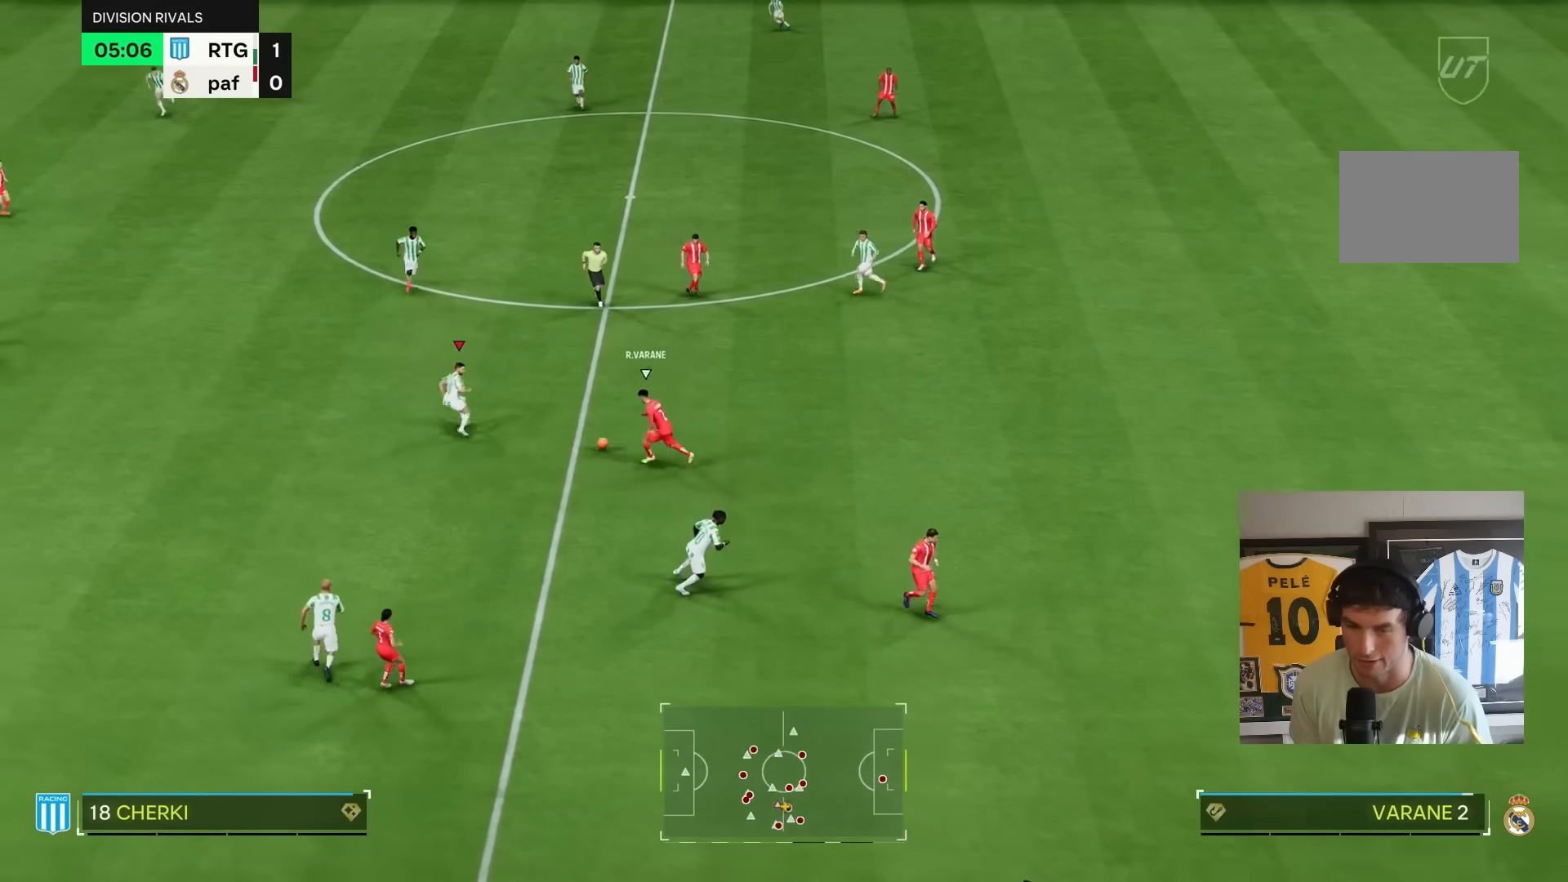
{"dt_ms": 500, "buttons": ["R1"], "left_stick": "down-right", "right_stick": "center", "events": [[17, "left_stick", "right"], [50, "L2", "down"], [117, "left_stick", "down-right"], [400, "L2", "up"], [467, "R1", "down"]]}
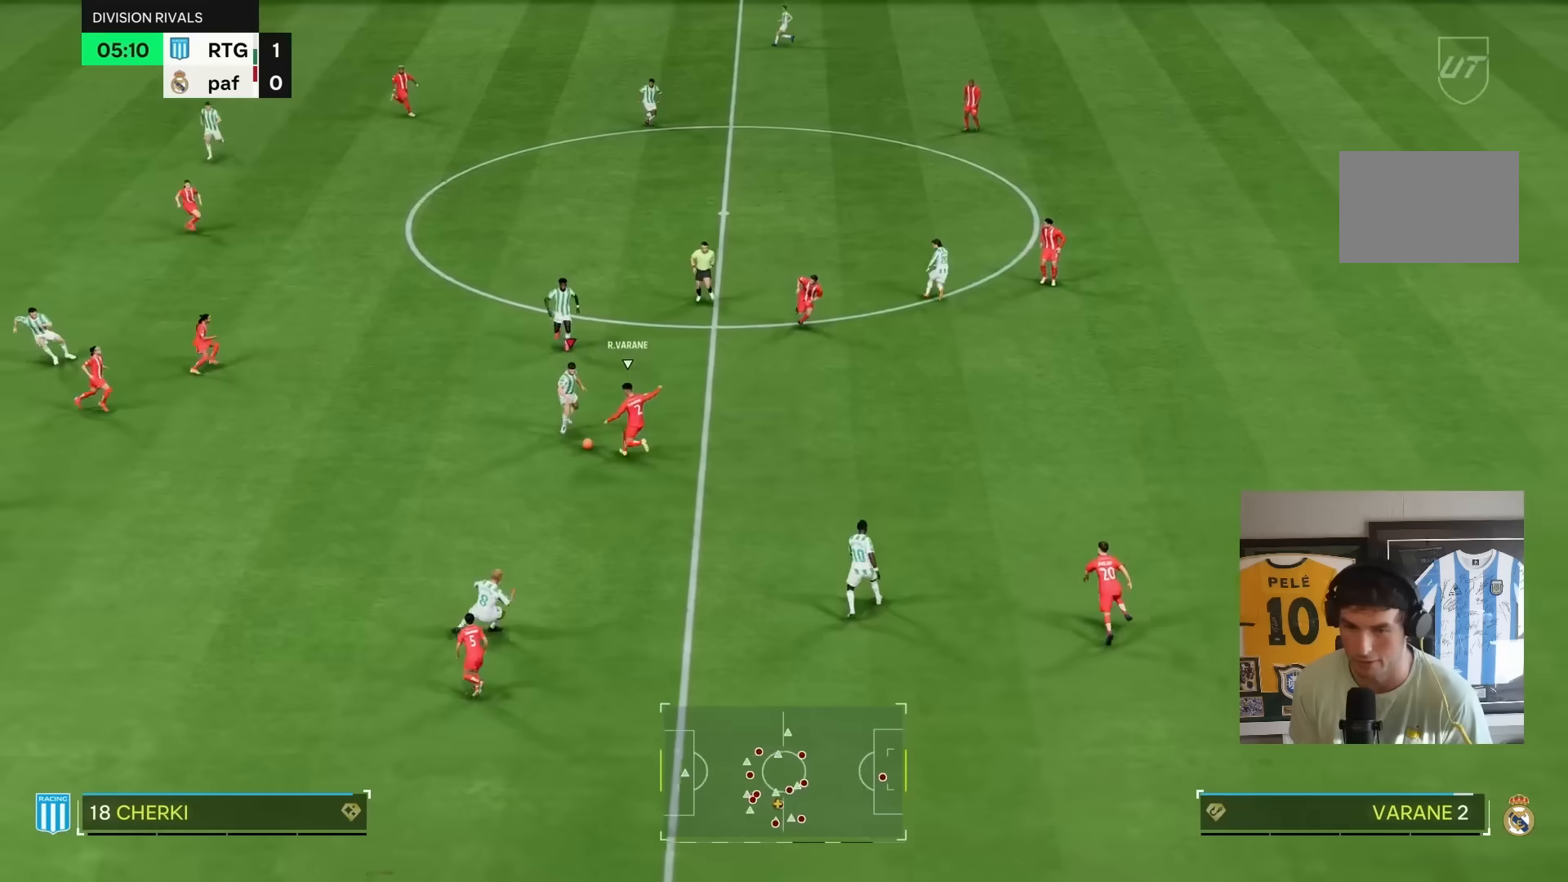
{"dt_ms": 500, "buttons": ["R1"], "left_stick": "down-right", "right_stick": "center", "events": [[67, "left_stick", "down"], [333, "L1", "down"], [433, "left_stick", "down-right"], [467, "L1", "up"]]}
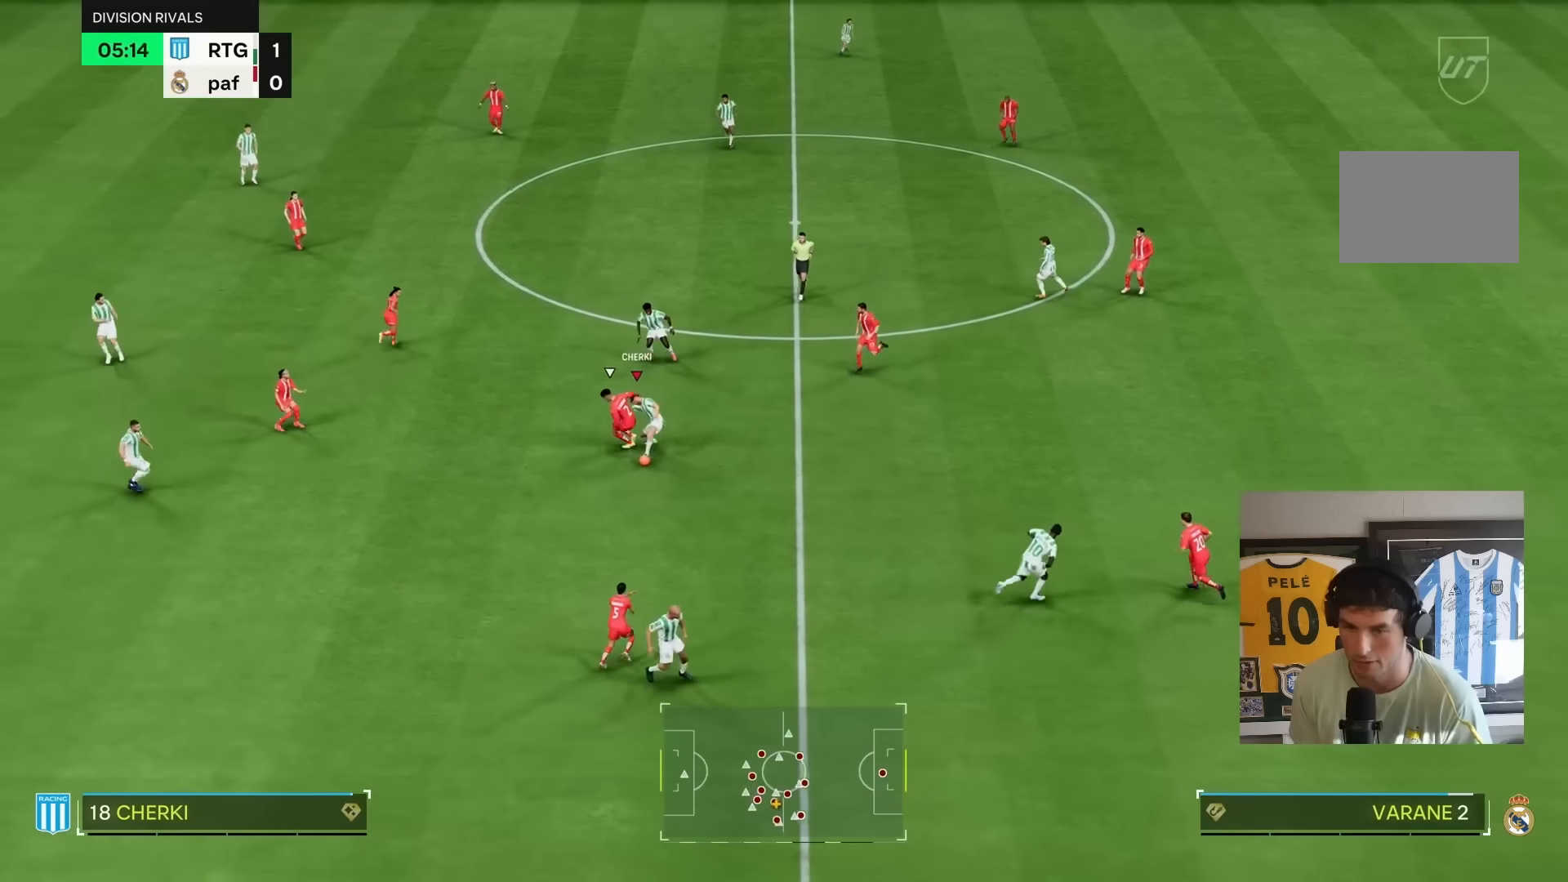
{"dt_ms": 500, "buttons": ["R1"], "left_stick": "down-right", "right_stick": "center", "events": []}
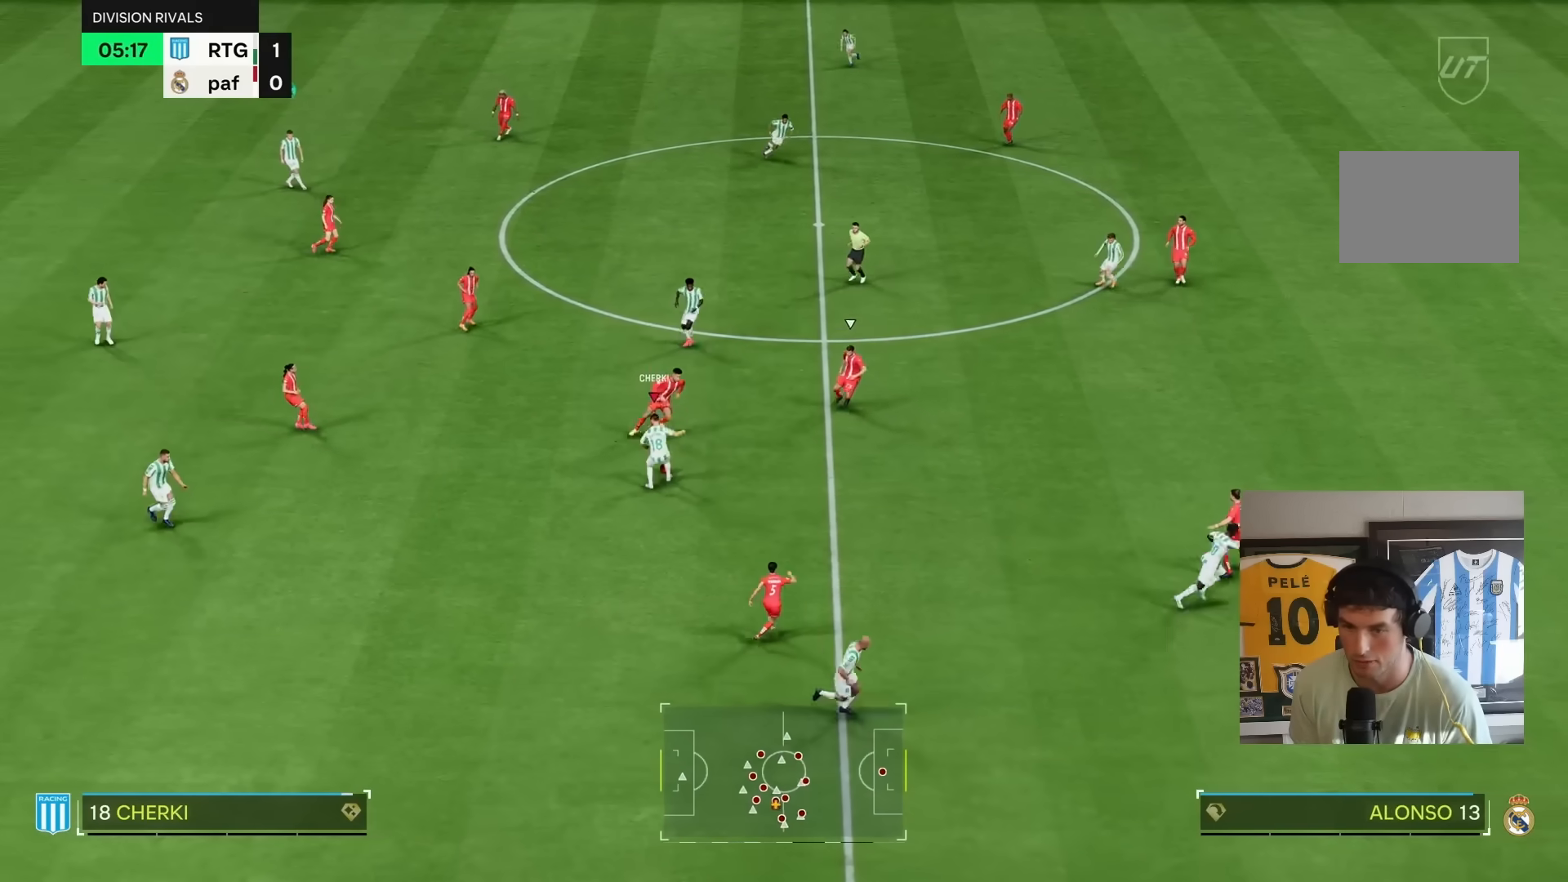
{"dt_ms": 500, "buttons": ["R1"], "left_stick": "down", "right_stick": "center", "events": [[233, "left_stick", "down"]]}
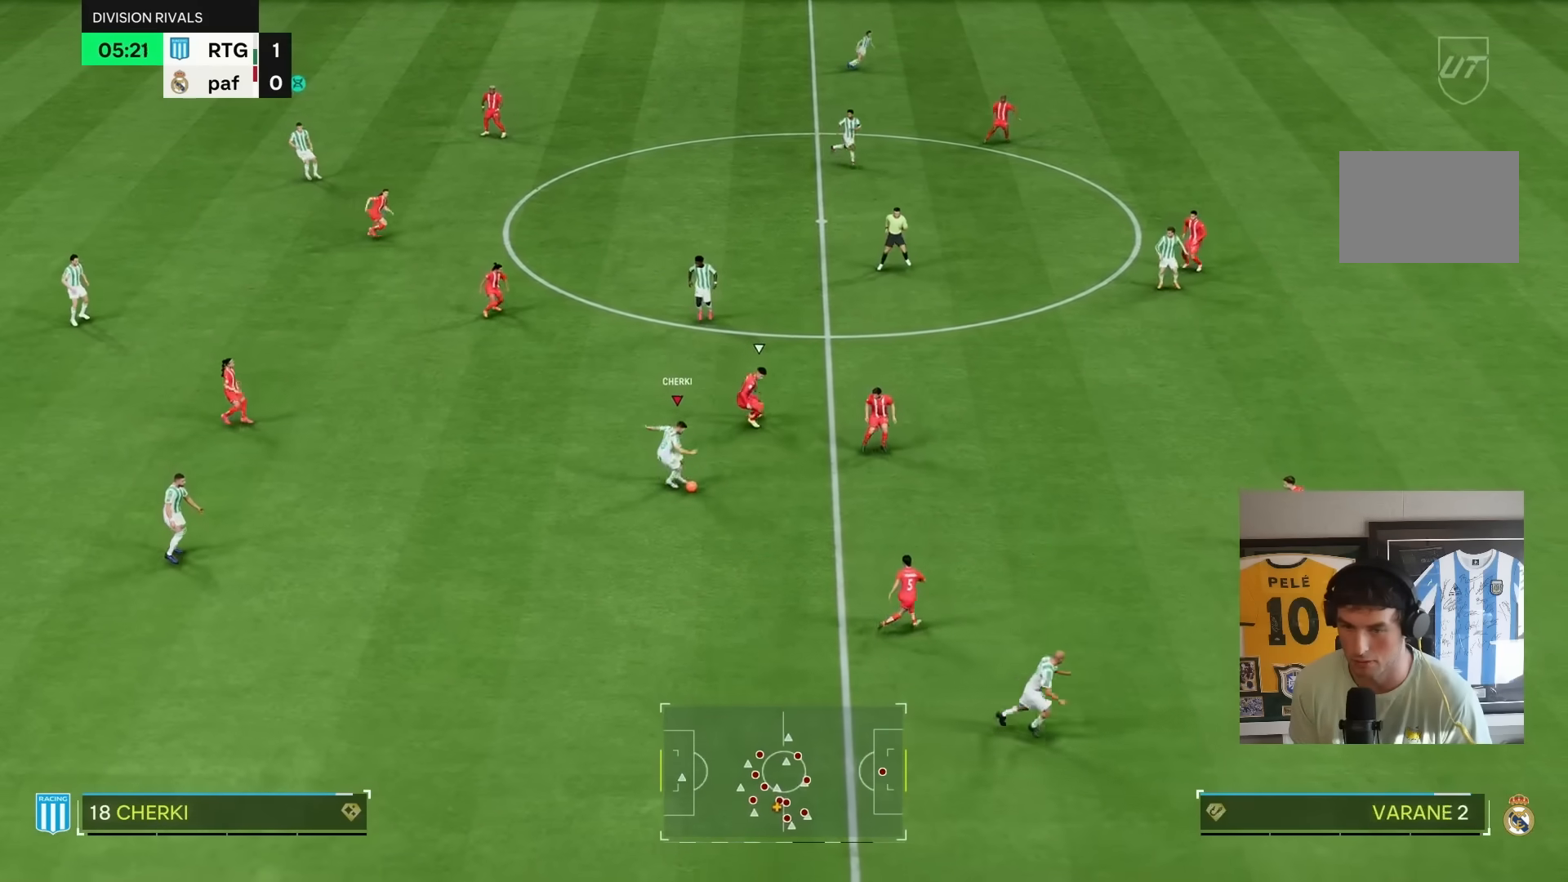
{"dt_ms": 500, "buttons": [], "left_stick": "down-right", "right_stick": "center", "events": [[133, "L1", "down"], [133, "R1", "up"], [133, "TRIANGLE", "down"], [167, "left_stick", "down-right"], [300, "TRIANGLE", "up"], [333, "L1", "up"]]}
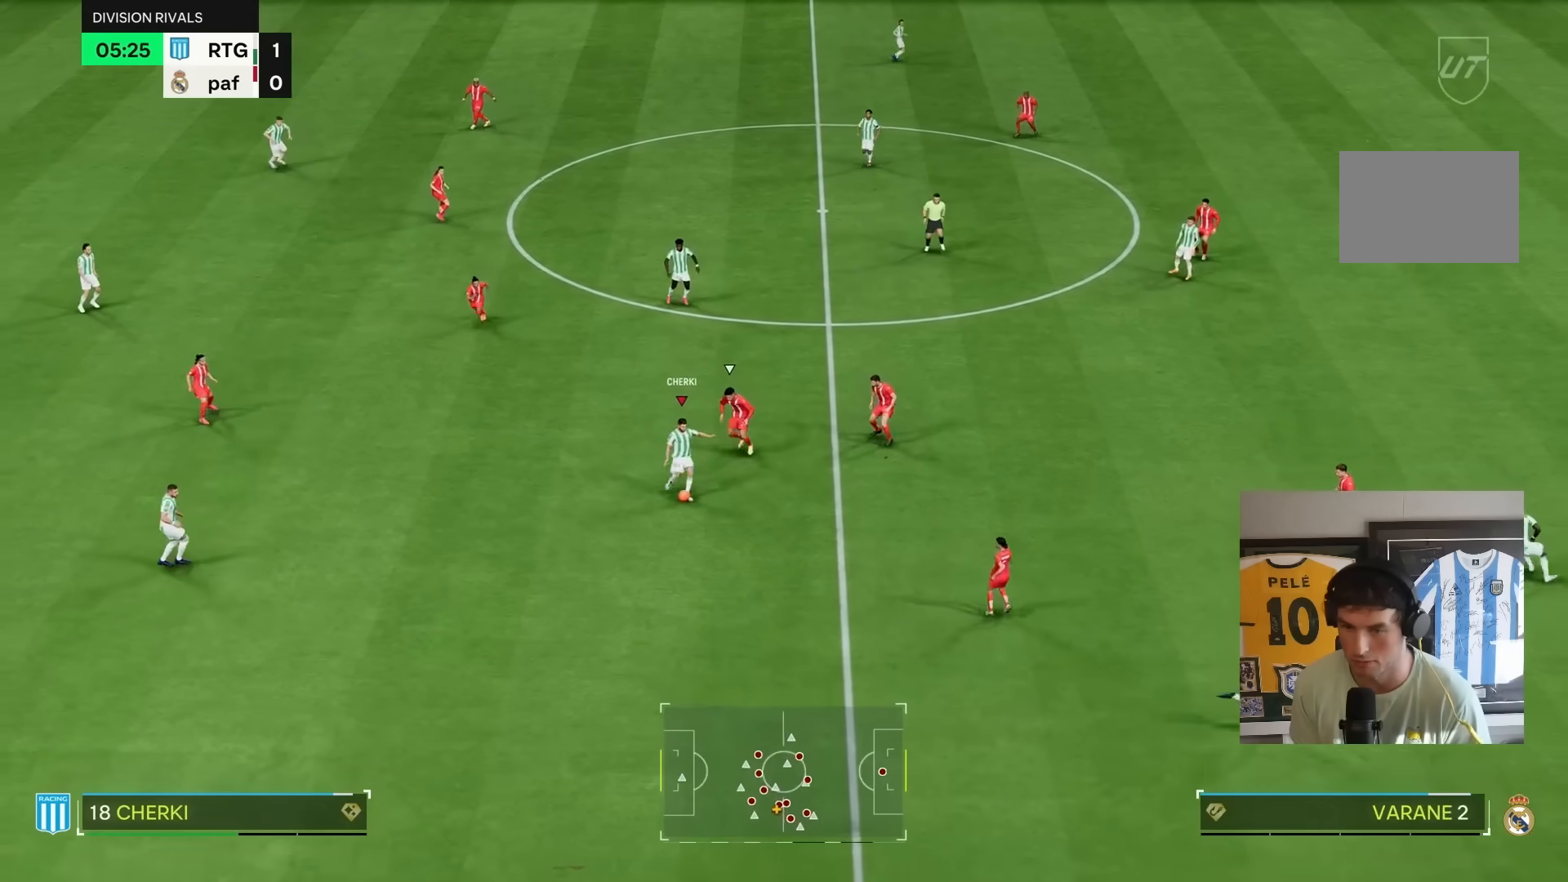
{"dt_ms": 500, "buttons": [], "left_stick": "right", "right_stick": "center", "events": [[467, "left_stick", "right"]]}
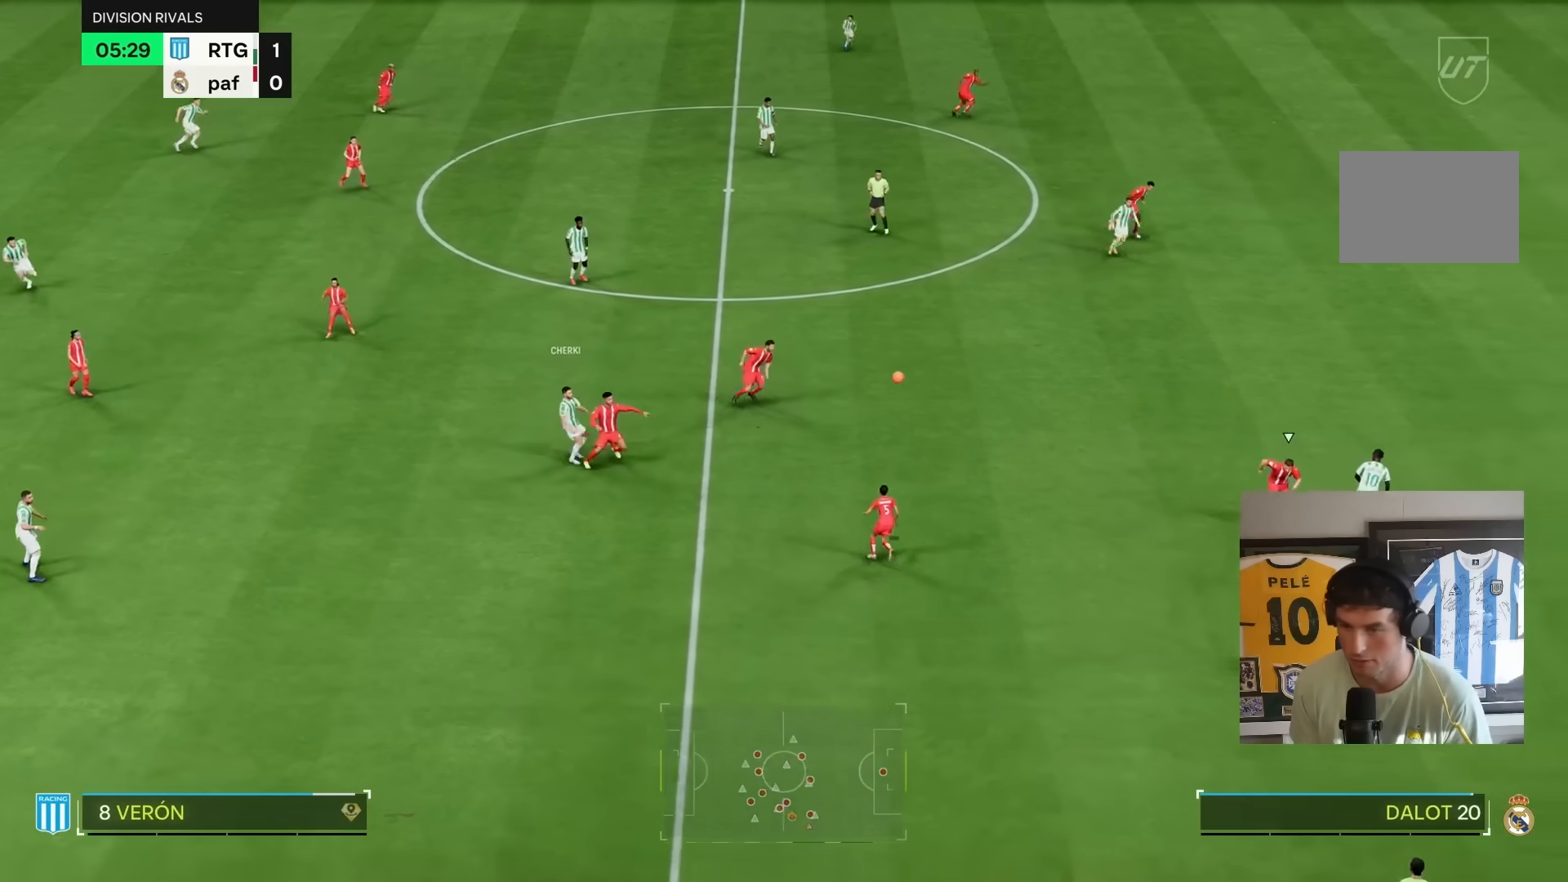
{"dt_ms": 500, "buttons": [], "left_stick": "right", "right_stick": "center", "events": []}
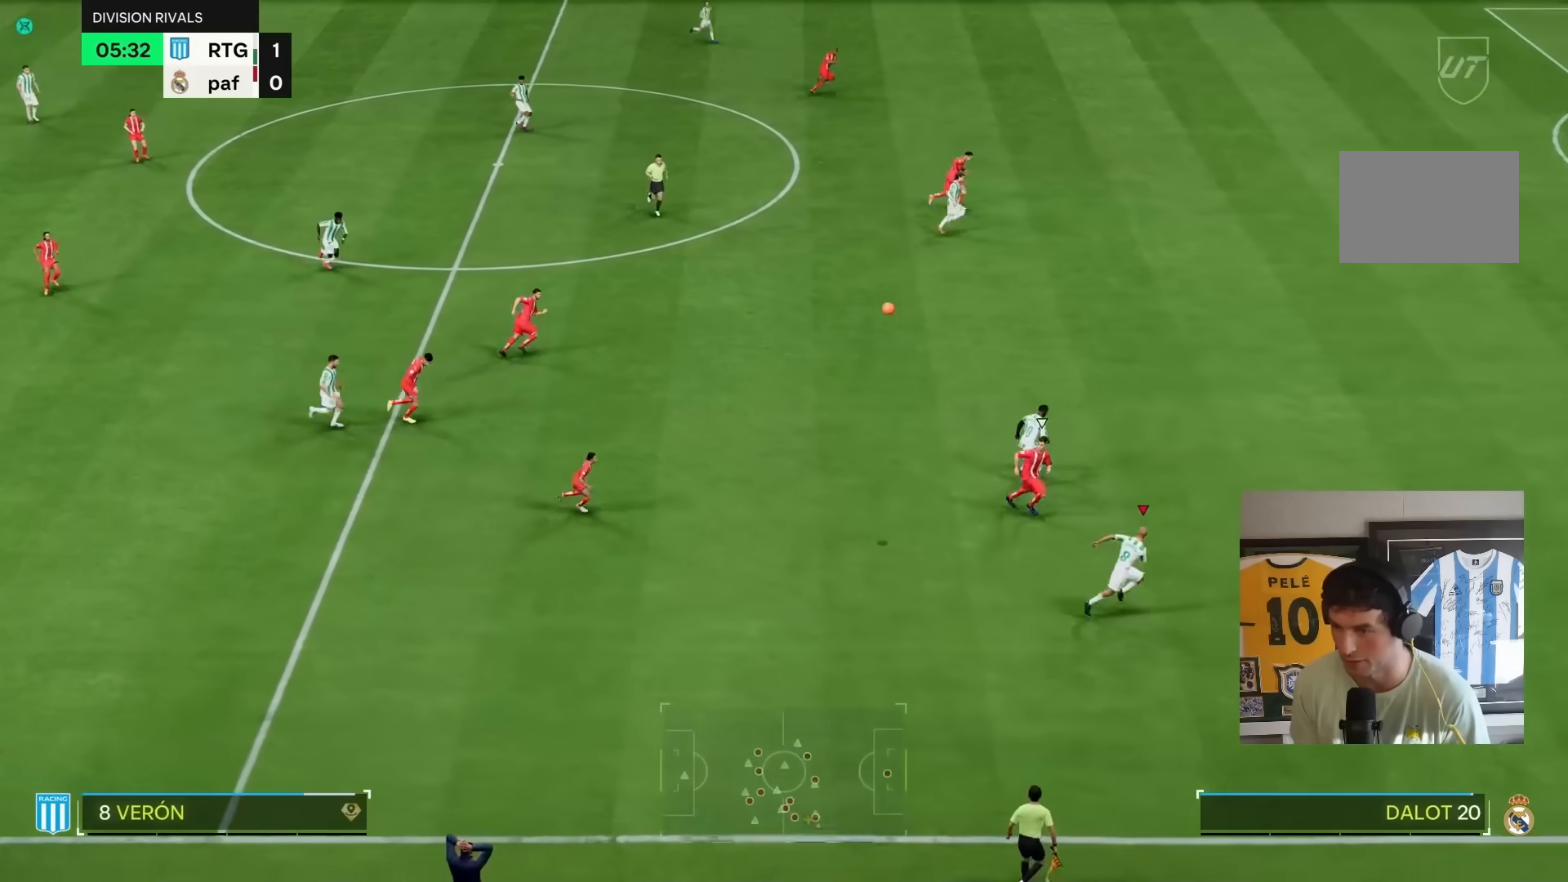
{"dt_ms": 500, "buttons": [], "left_stick": "right", "right_stick": "center", "events": []}
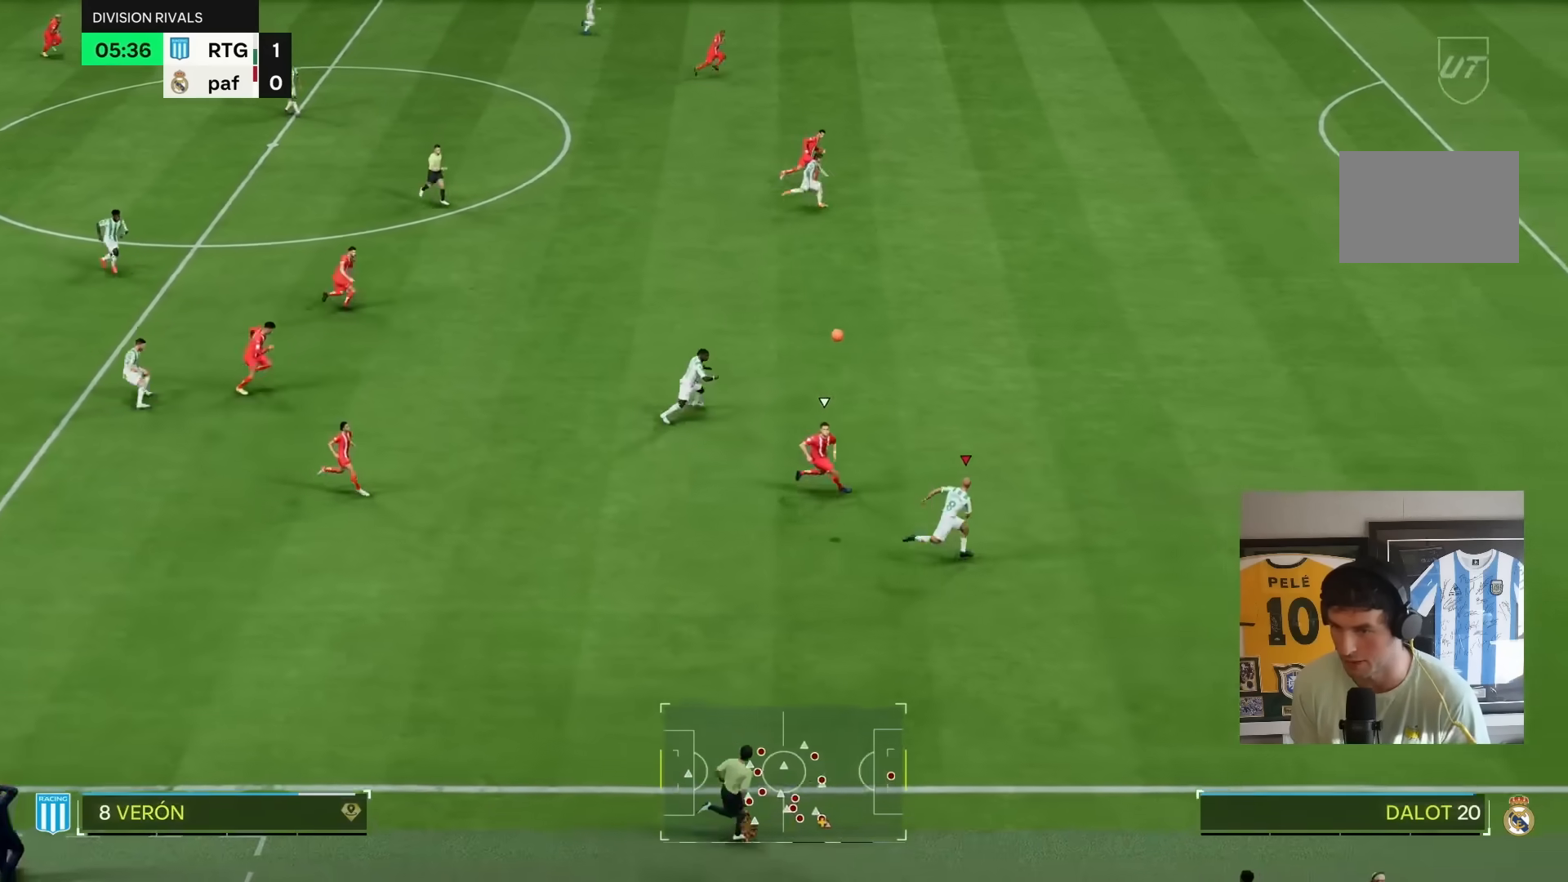
{"dt_ms": 500, "buttons": [], "left_stick": "right", "right_stick": "center", "events": []}
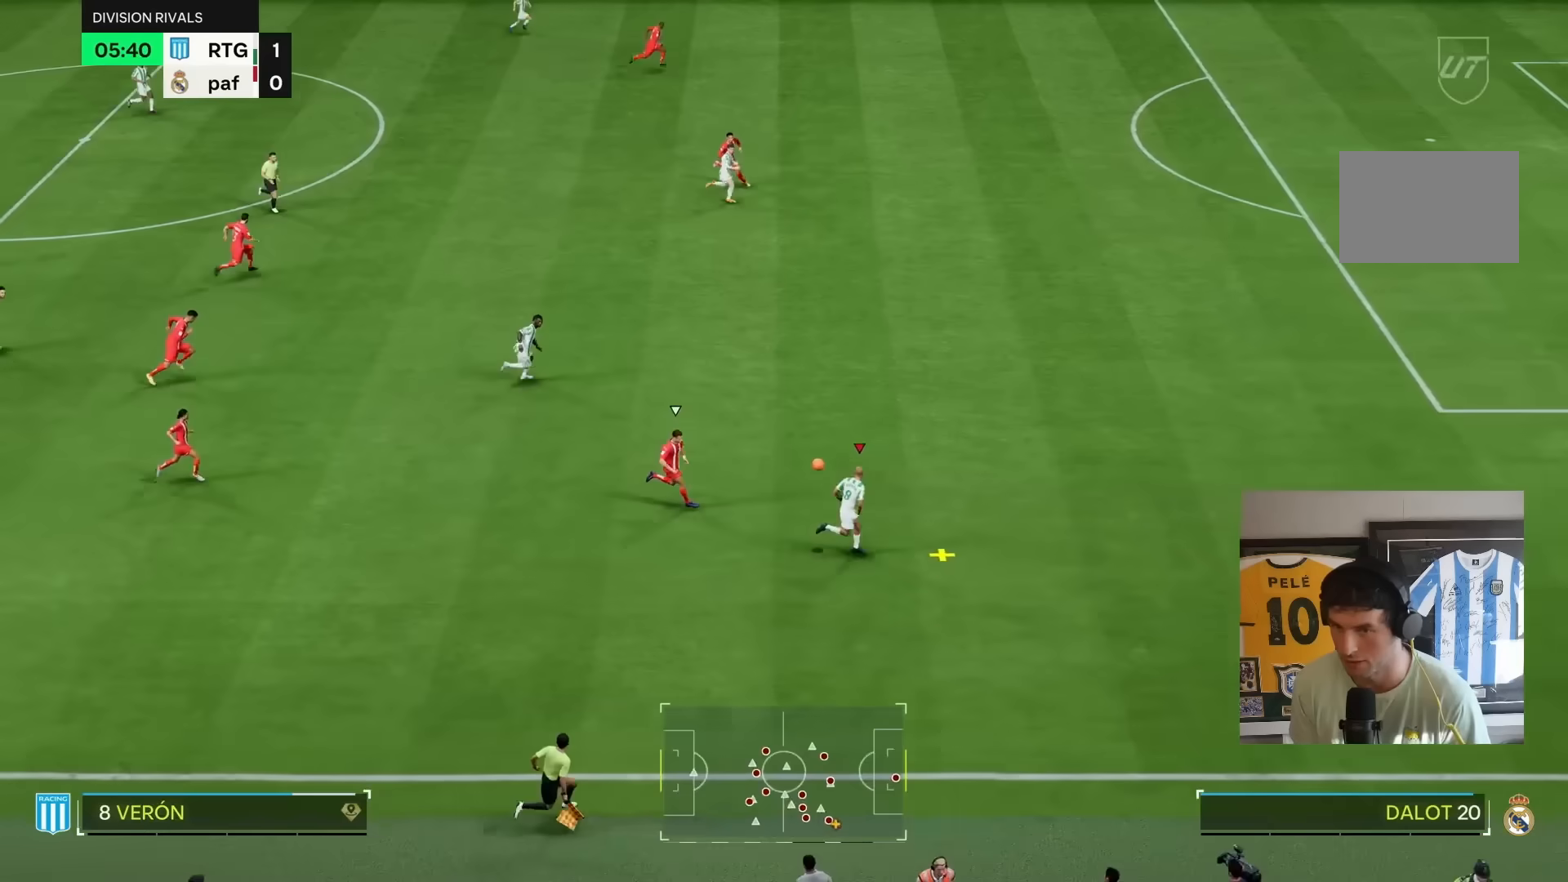
{"dt_ms": 500, "buttons": [], "left_stick": "right", "right_stick": "up-right", "events": [[433, "right_stick", "up-right"]]}
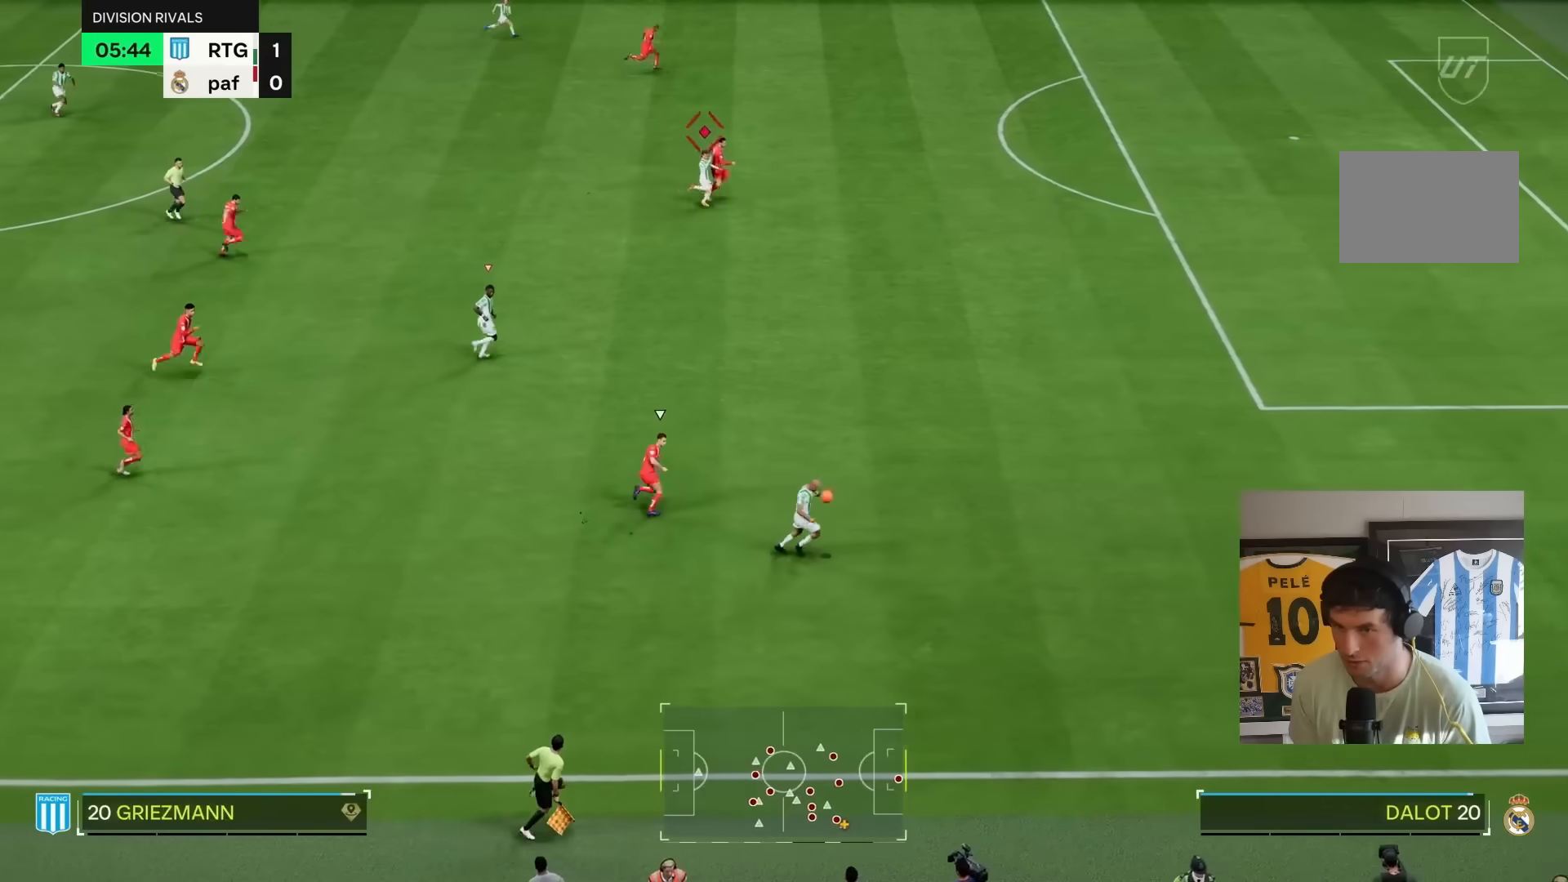
{"dt_ms": 500, "buttons": [], "left_stick": "down-right", "right_stick": "center", "events": [[33, "left_stick", "down-right"], [117, "right_stick", "center"]]}
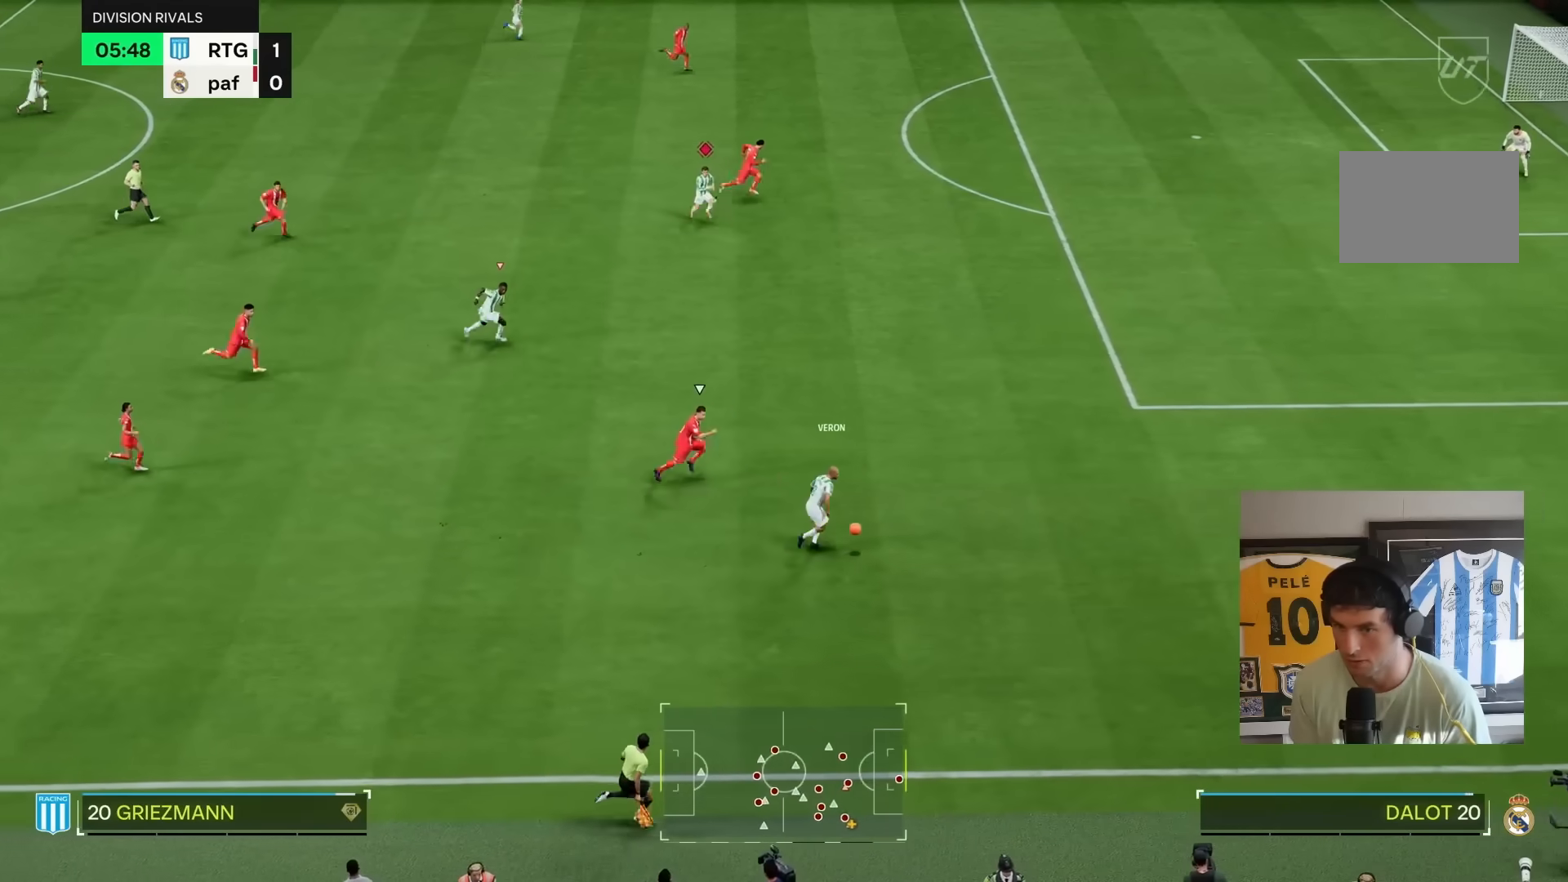
{"dt_ms": 500, "buttons": [], "left_stick": "down-right", "right_stick": "center", "events": []}
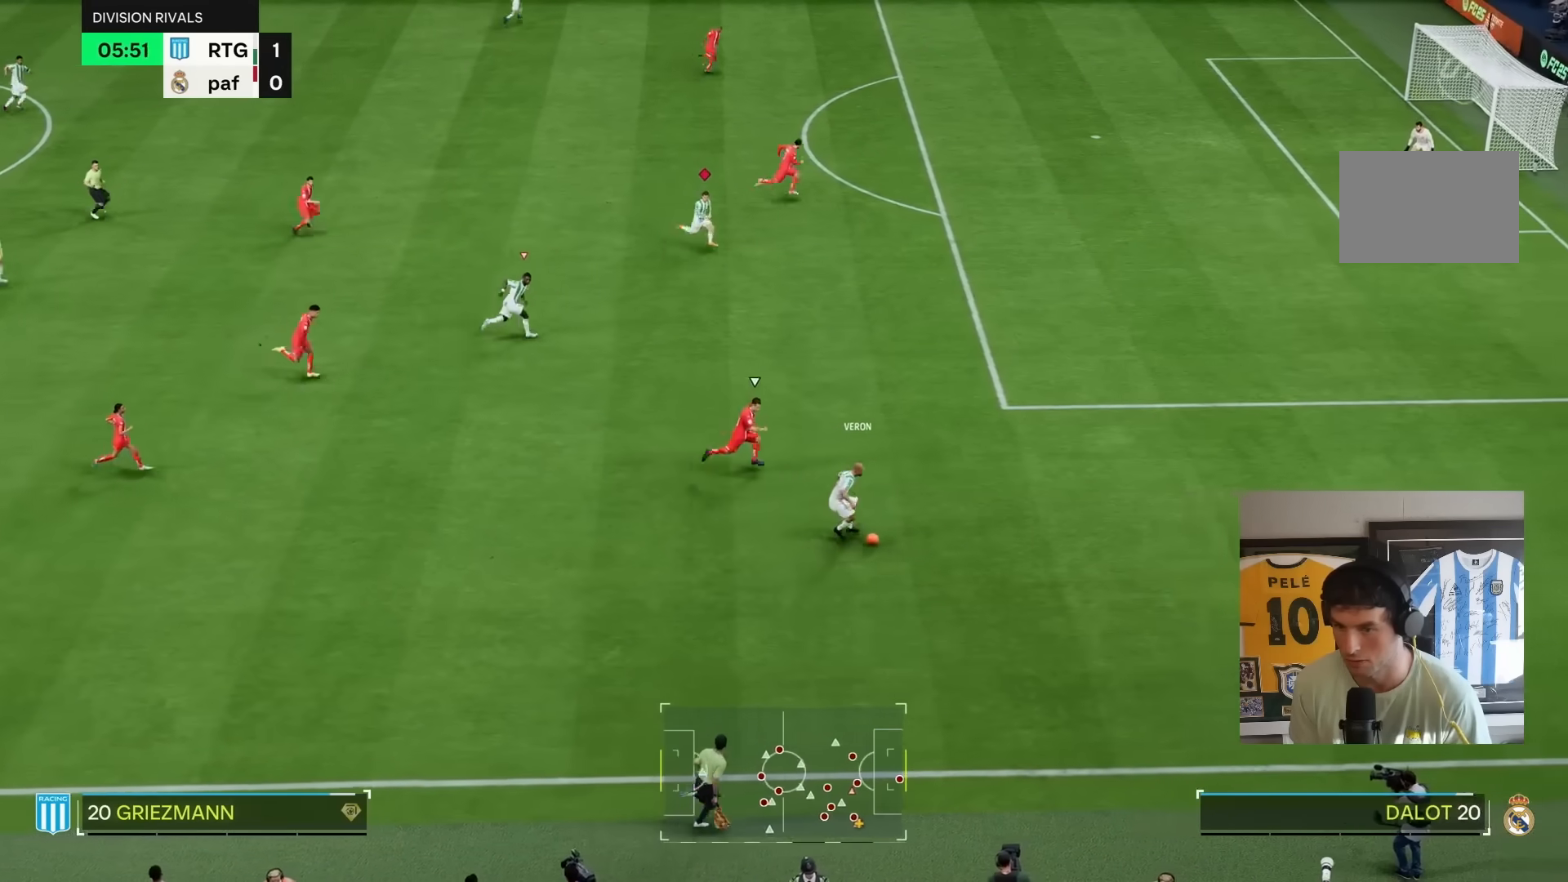
{"dt_ms": 500, "buttons": [], "left_stick": "down-right", "right_stick": "center", "events": []}
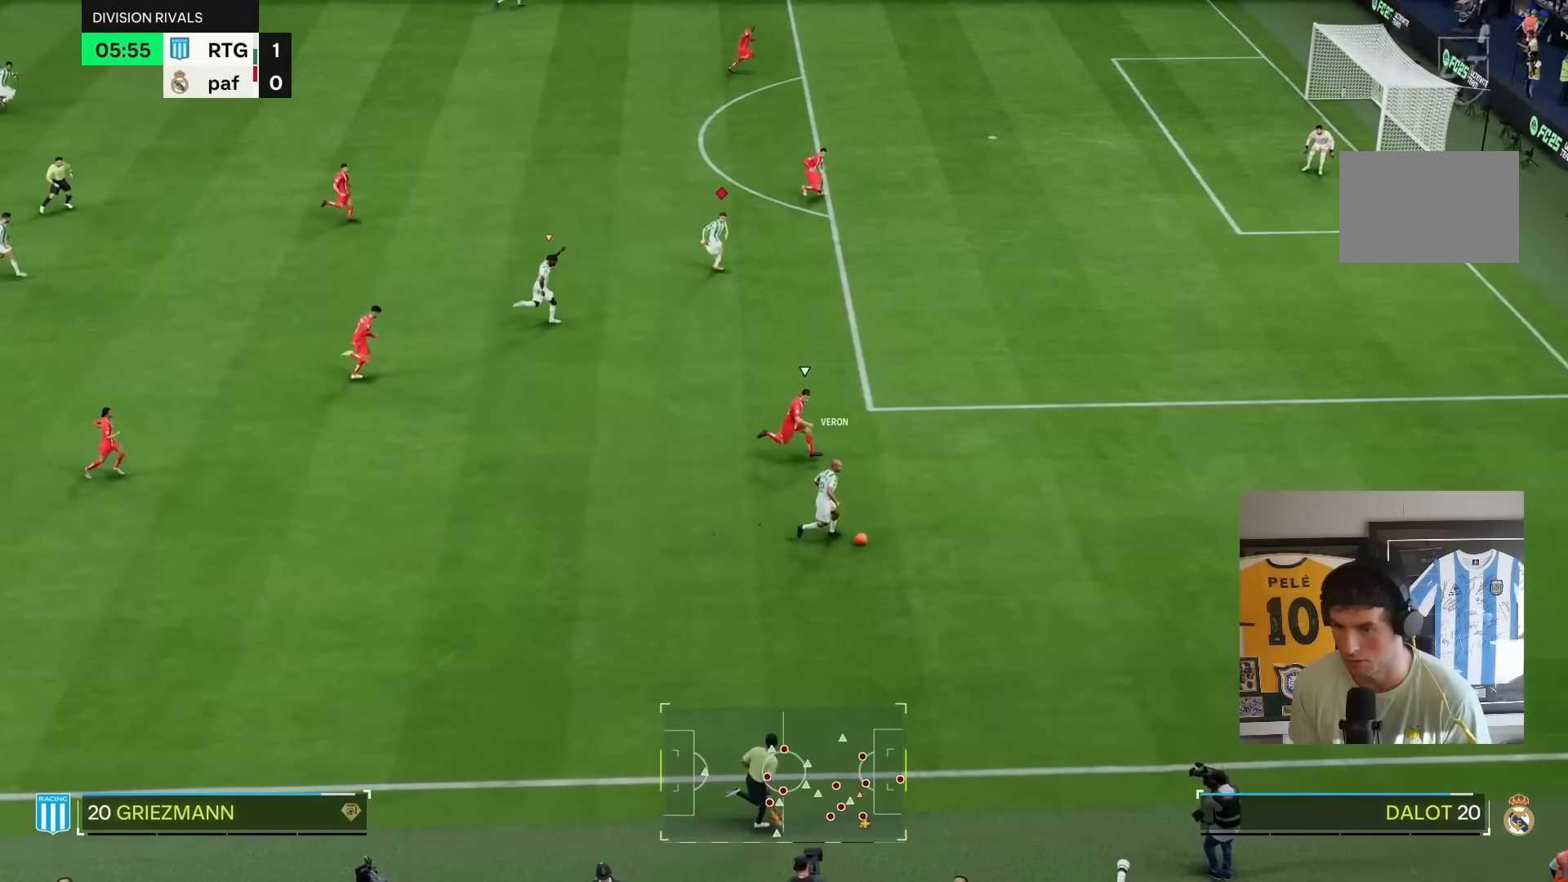
{"dt_ms": 500, "buttons": [], "left_stick": "right", "right_stick": "center", "events": [[217, "left_stick", "right"]]}
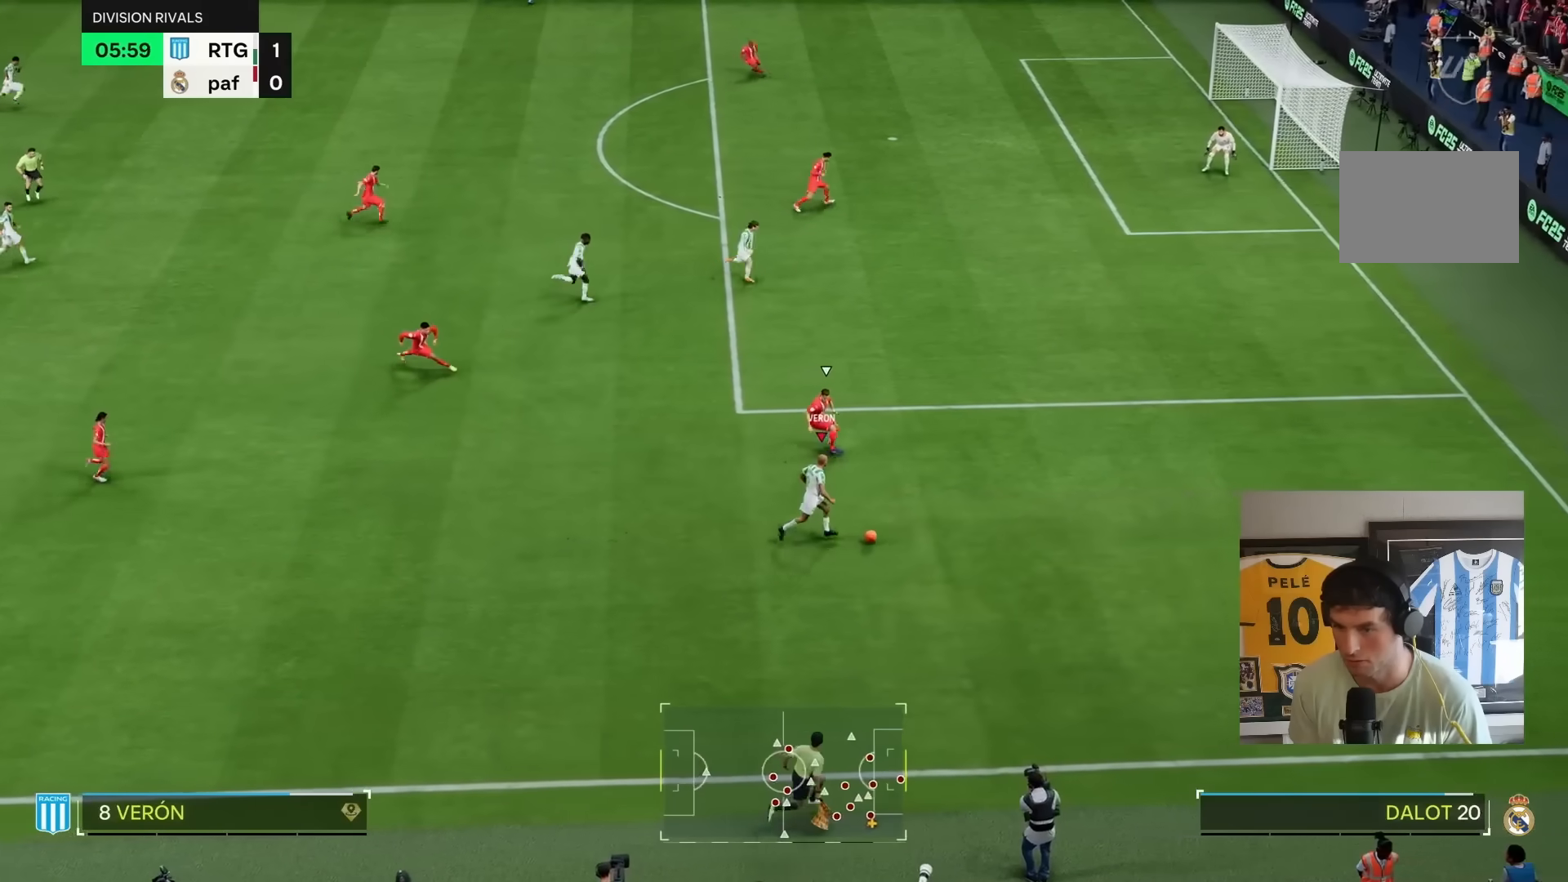
{"dt_ms": 500, "buttons": [], "left_stick": "right", "right_stick": "center", "events": []}
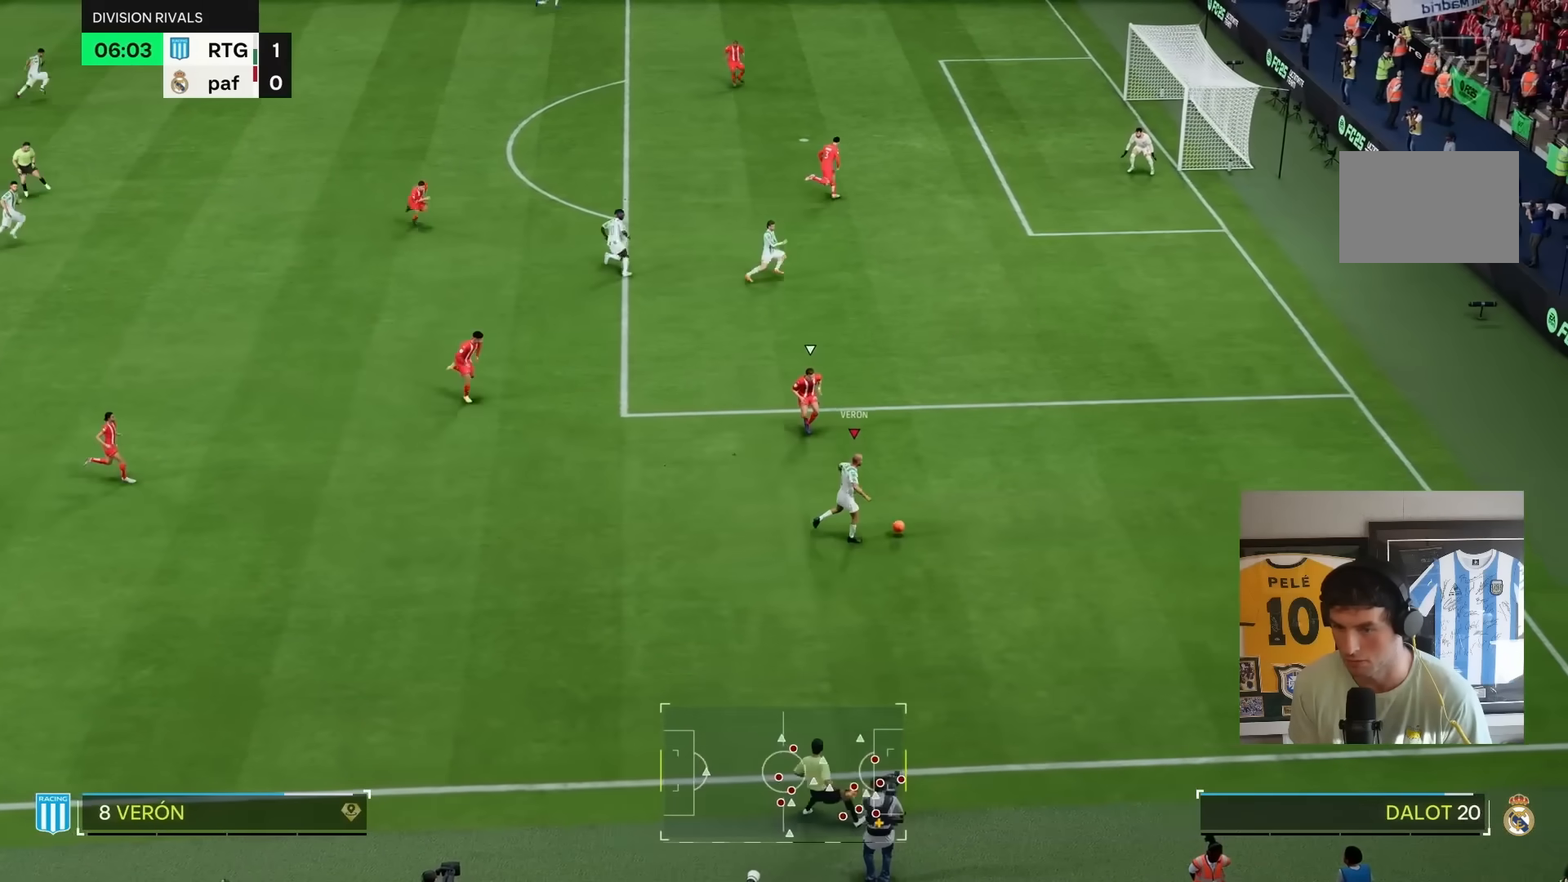
{"dt_ms": 500, "buttons": ["L1"], "left_stick": "right", "right_stick": "center", "events": [[500, "L1", "down"]]}
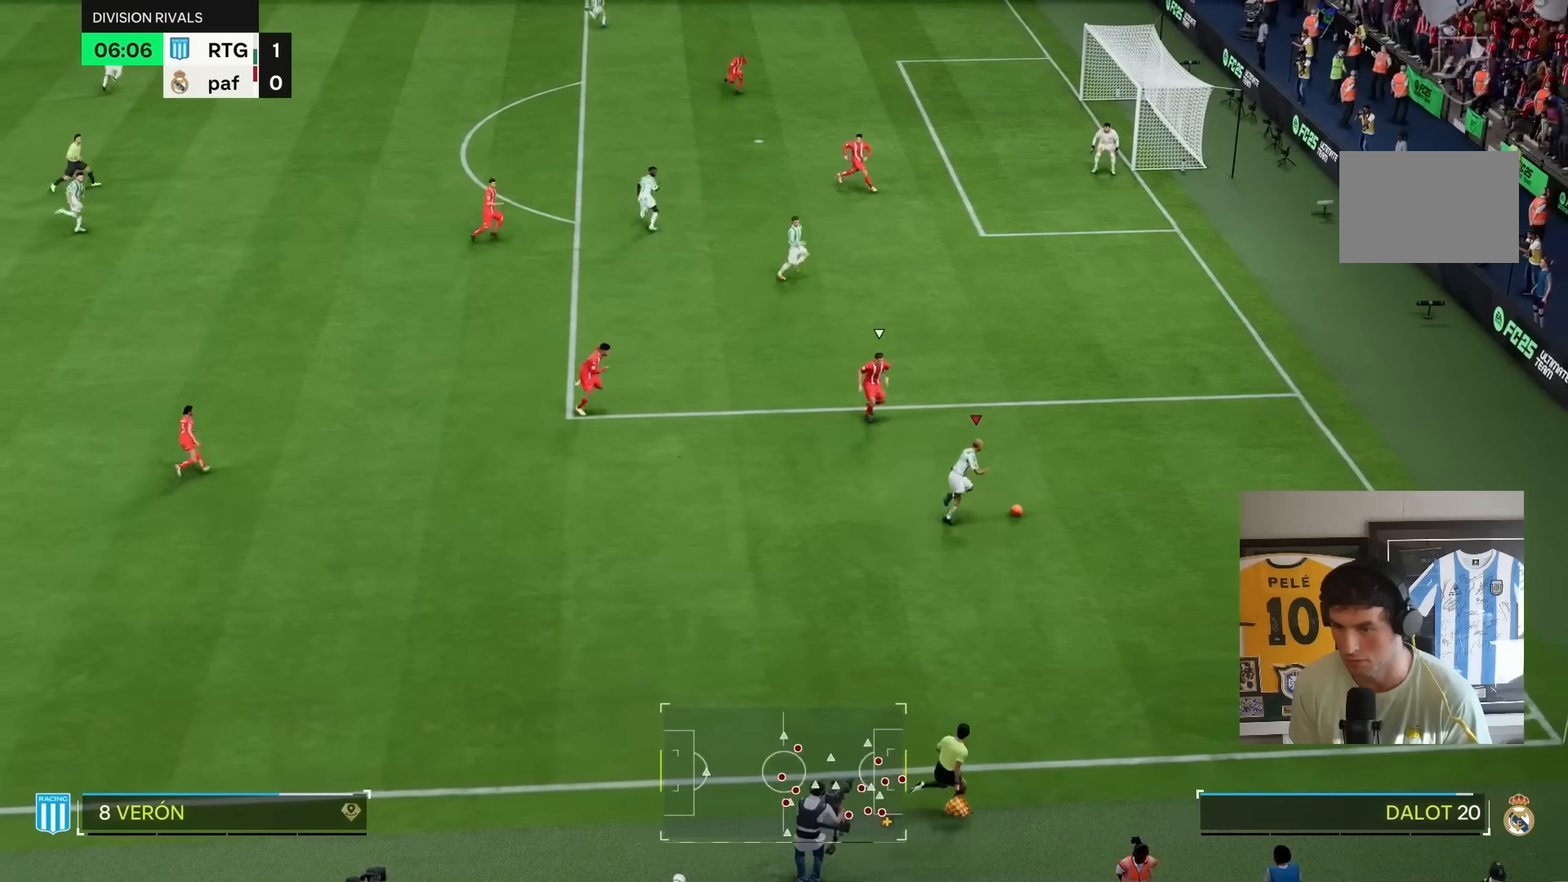
{"dt_ms": 500, "buttons": ["L1"], "left_stick": "left", "right_stick": "center", "events": [[67, "left_stick", "center"], [117, "left_stick", "down-left"], [417, "left_stick", "left"]]}
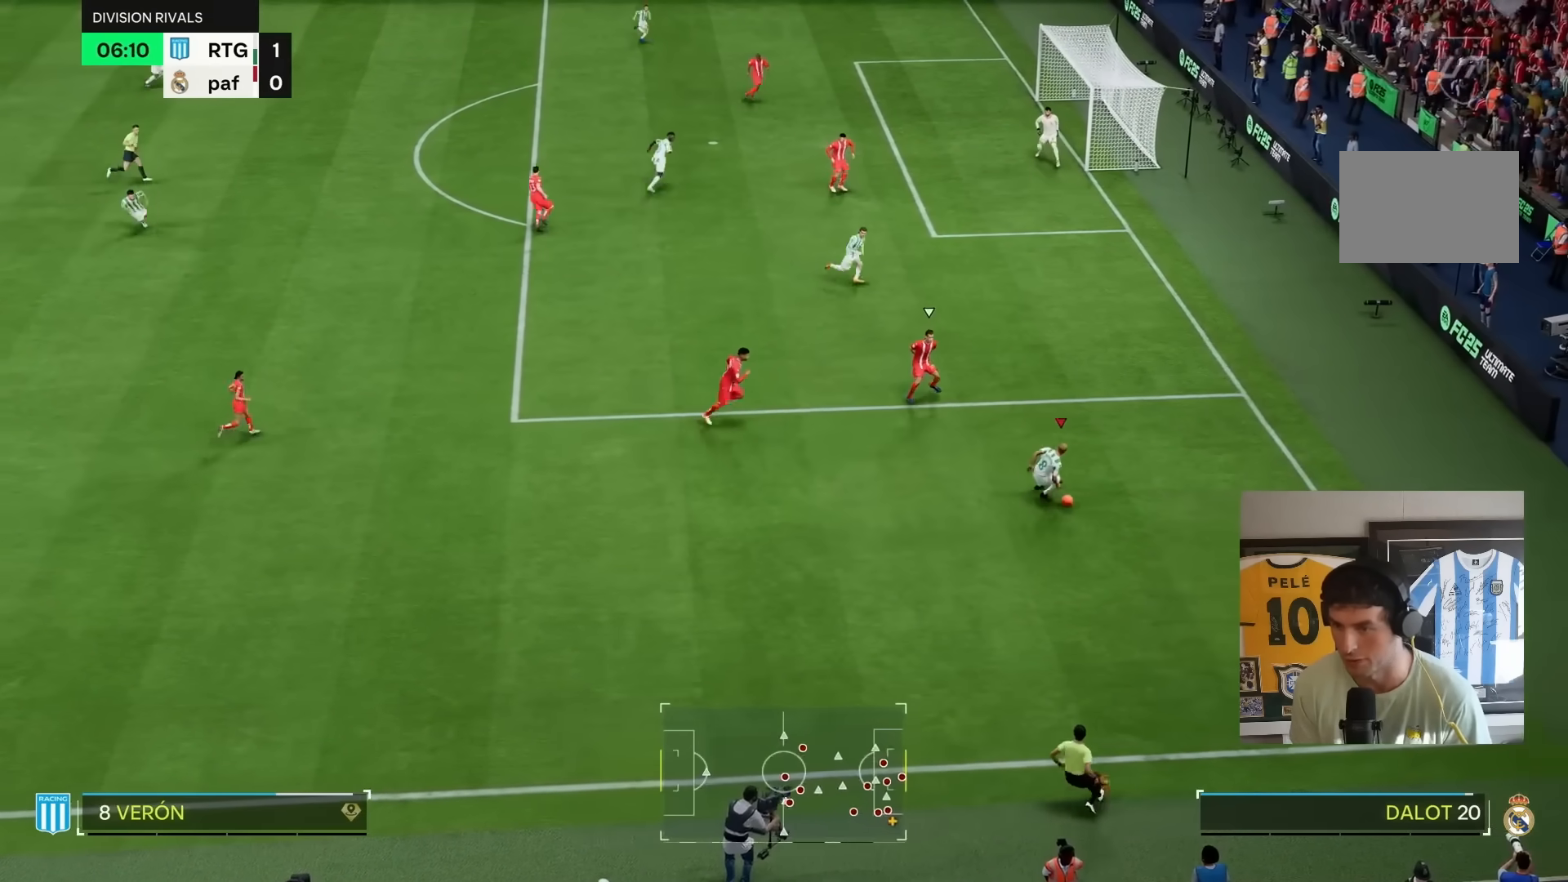
{"dt_ms": 500, "buttons": ["L1"], "left_stick": "left", "right_stick": "center", "events": []}
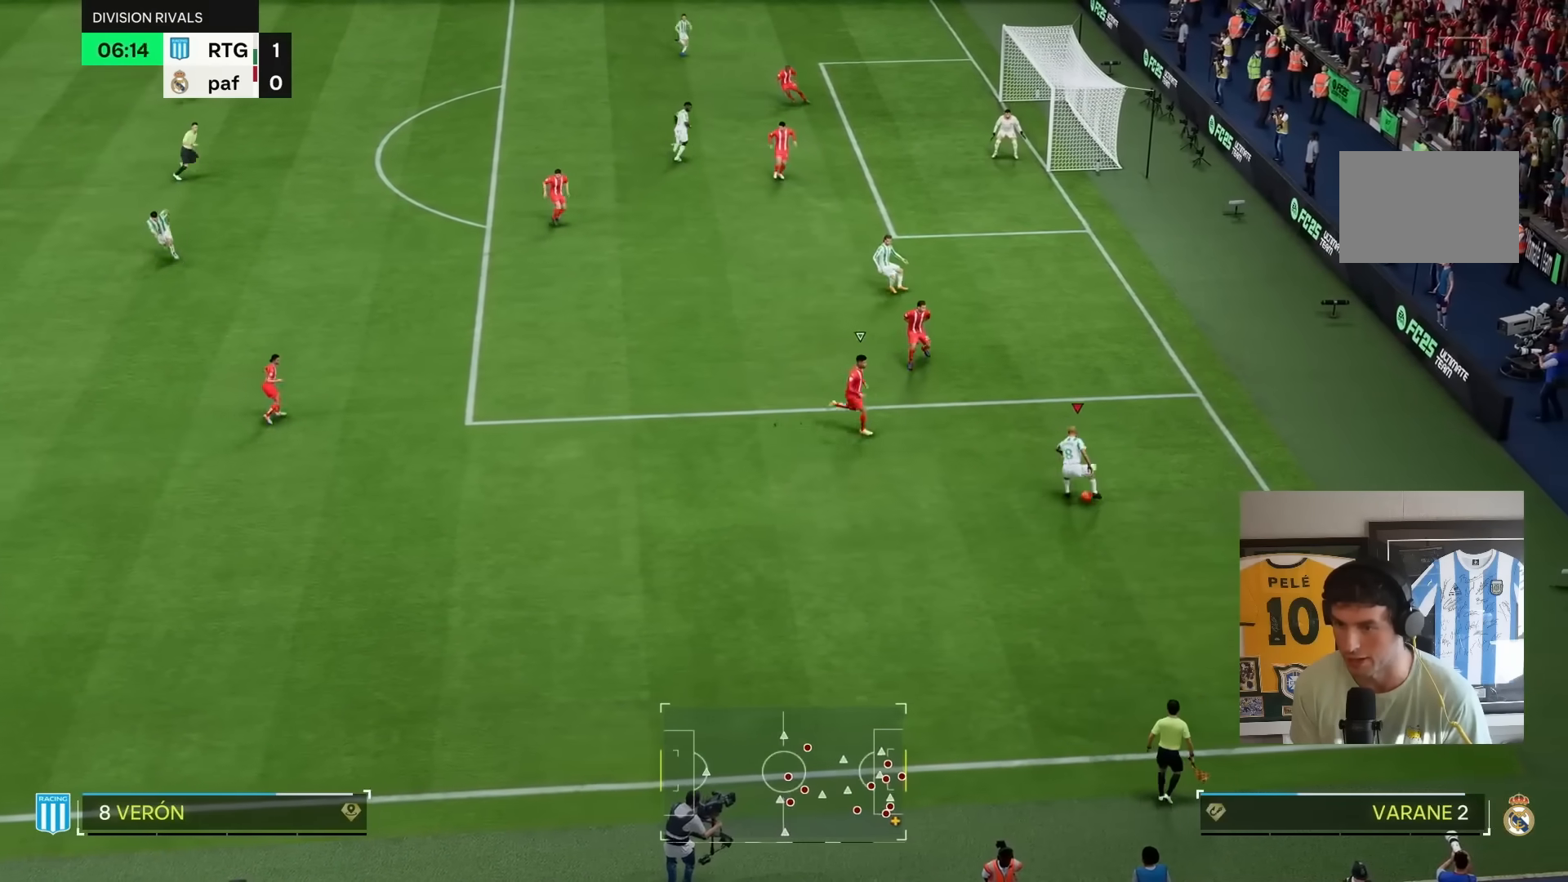
{"dt_ms": 1000, "buttons": [], "left_stick": "up-left", "right_stick": "center"}
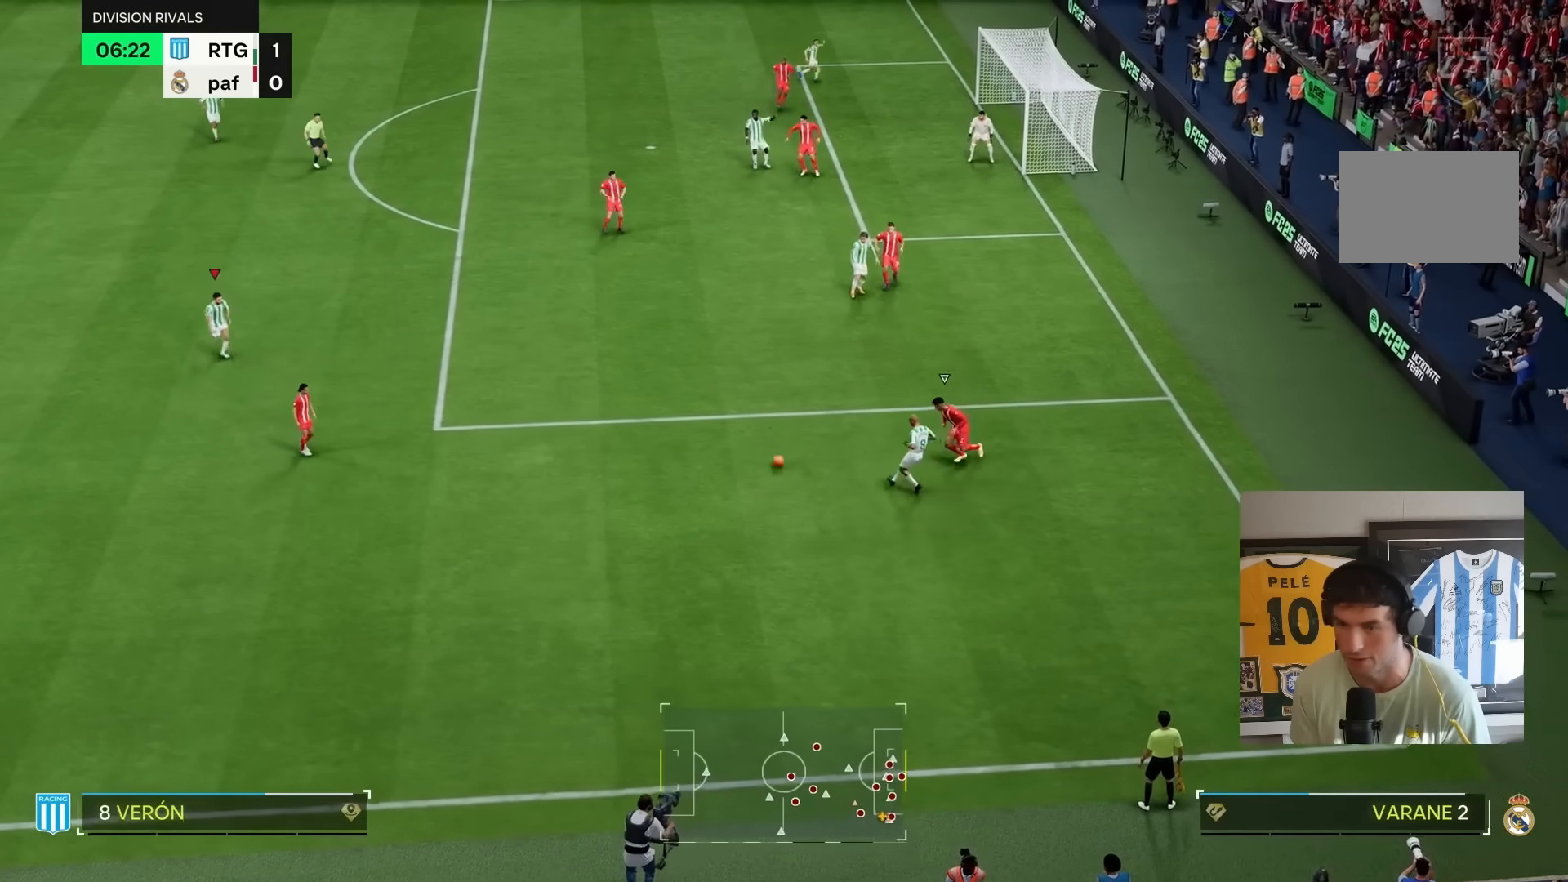
{"dt_ms": 500, "buttons": [], "left_stick": "up-right", "right_stick": "center", "events": [[183, "left_stick", "up-right"]]}
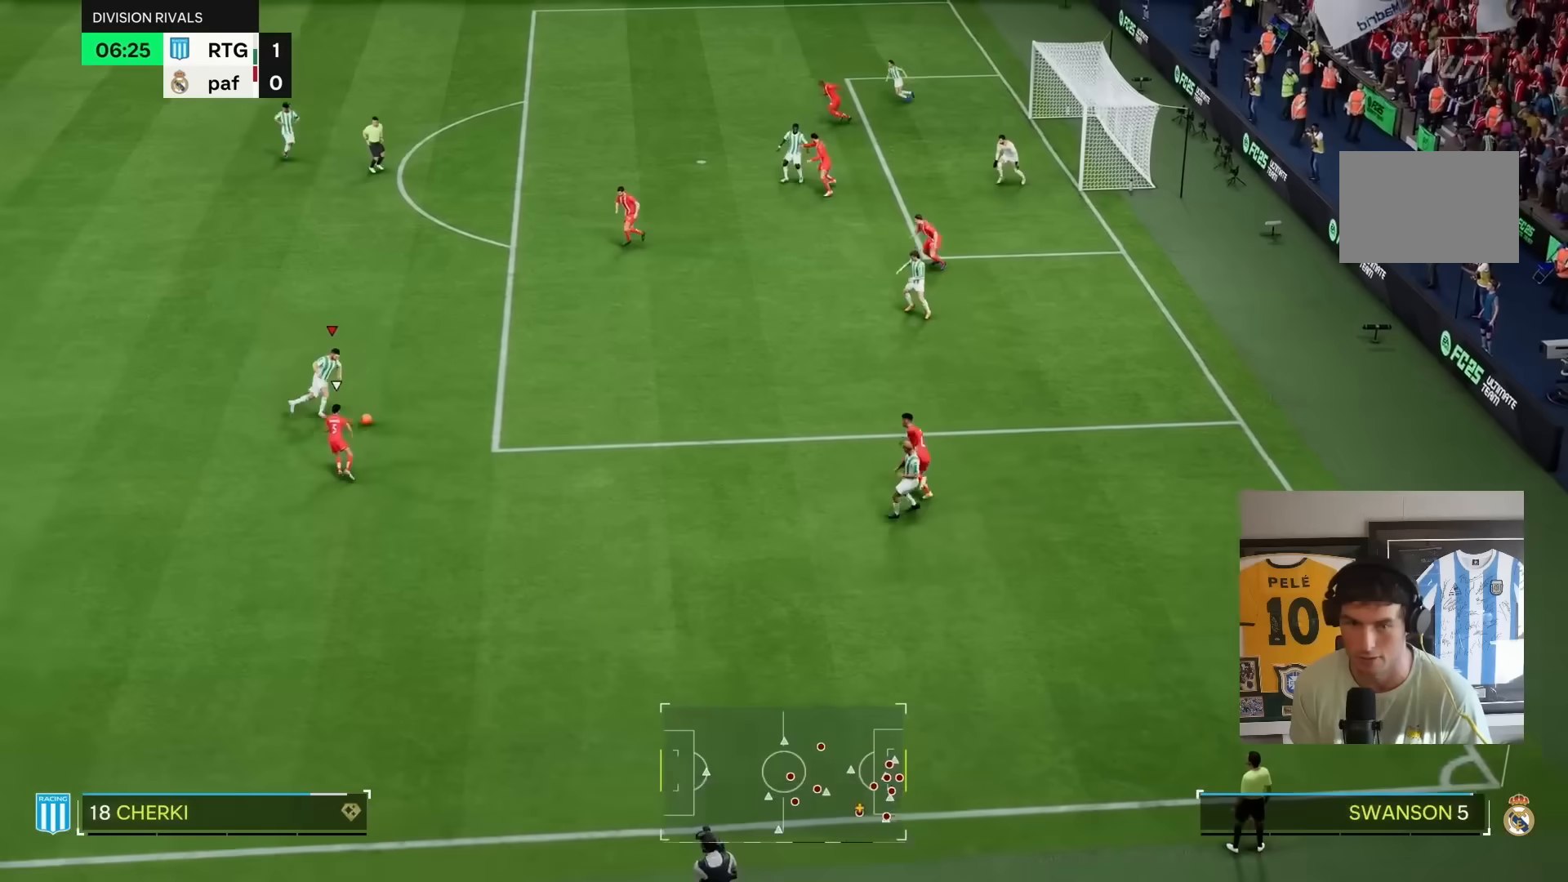
{"dt_ms": 500, "buttons": ["R1"], "left_stick": "up-right", "right_stick": "center", "events": [[17, "left_stick", "up"], [150, "R1", "down"], [350, "left_stick", "up-right"]]}
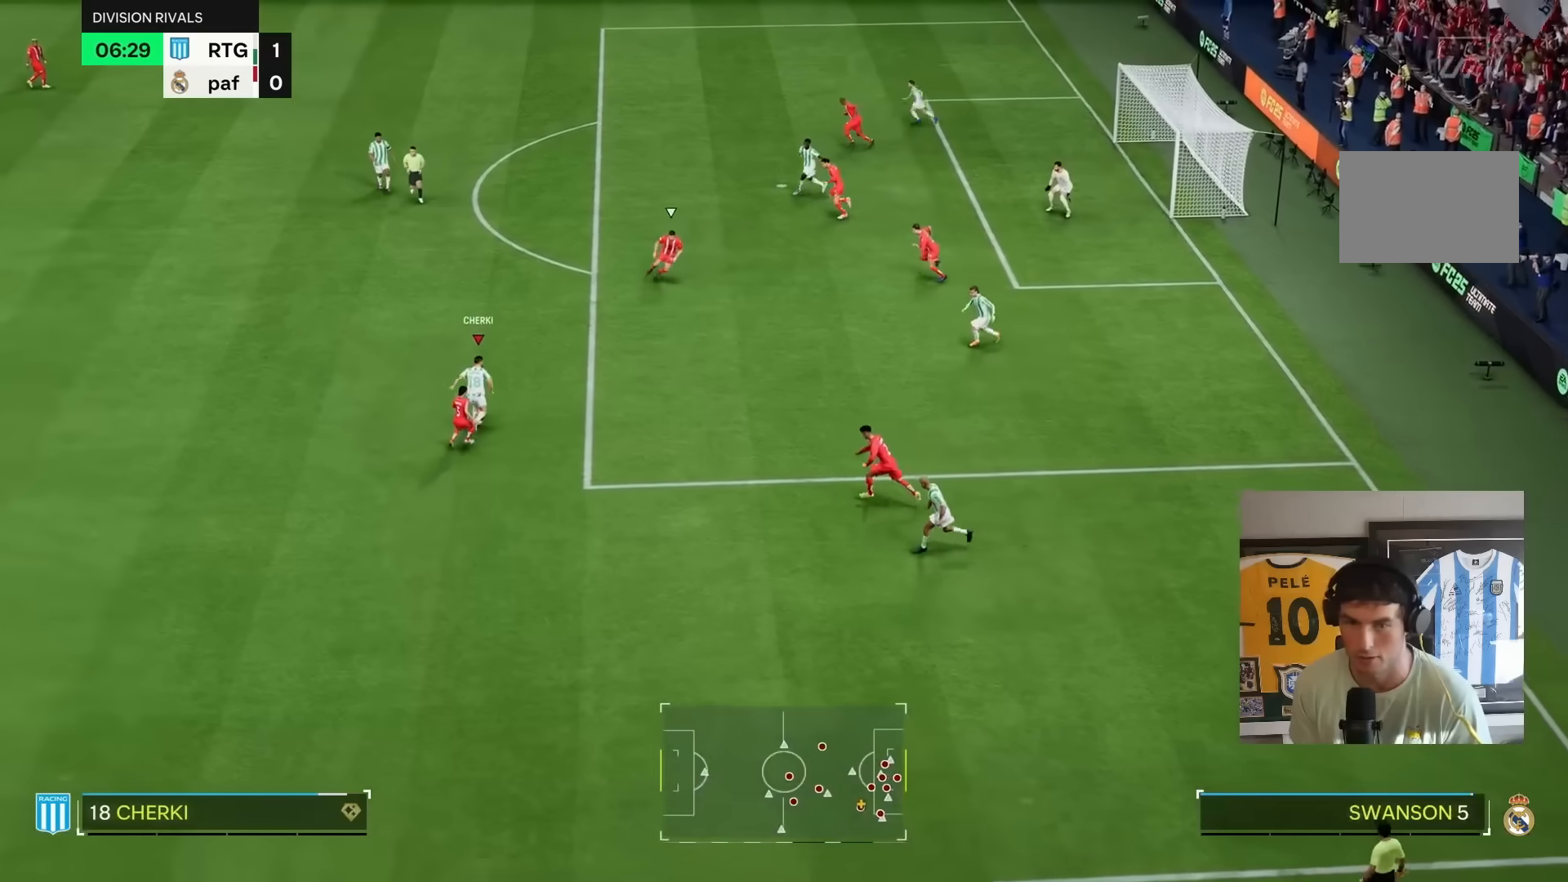
{"dt_ms": 500, "buttons": [], "left_stick": "up-right", "right_stick": "center", "events": [[483, "R1", "up"]]}
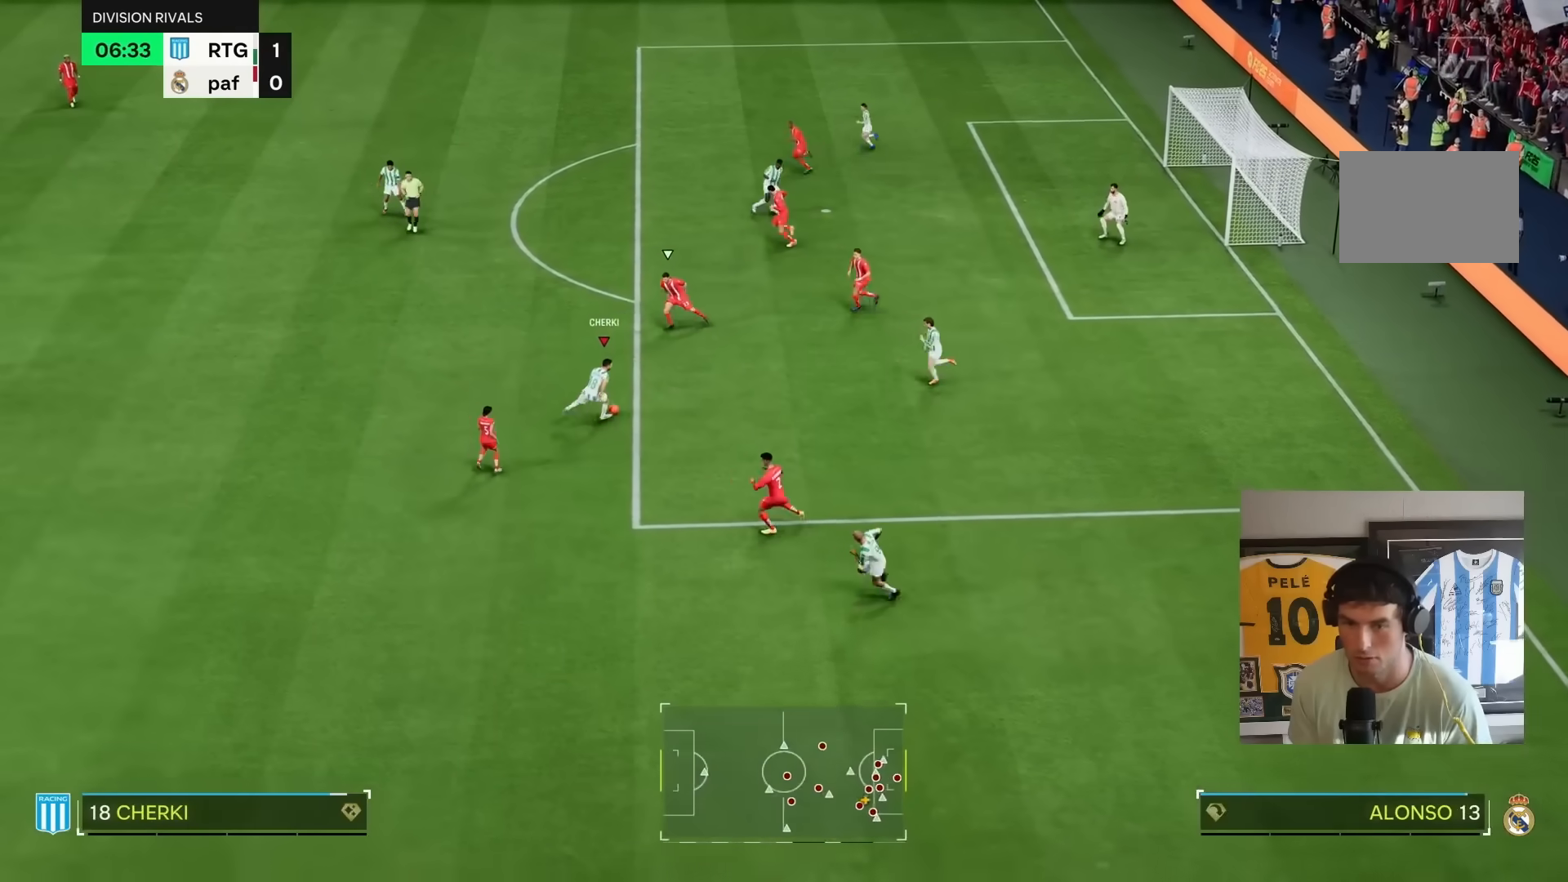
{"dt_ms": 500, "buttons": [], "left_stick": "center", "right_stick": "center", "events": [[67, "left_stick", "right"], [83, "right_stick", "up-left"], [183, "left_stick", "center"], [200, "right_stick", "down-left"], [283, "right_stick", "down-right"], [400, "right_stick", "up-right"], [483, "right_stick", "center"]]}